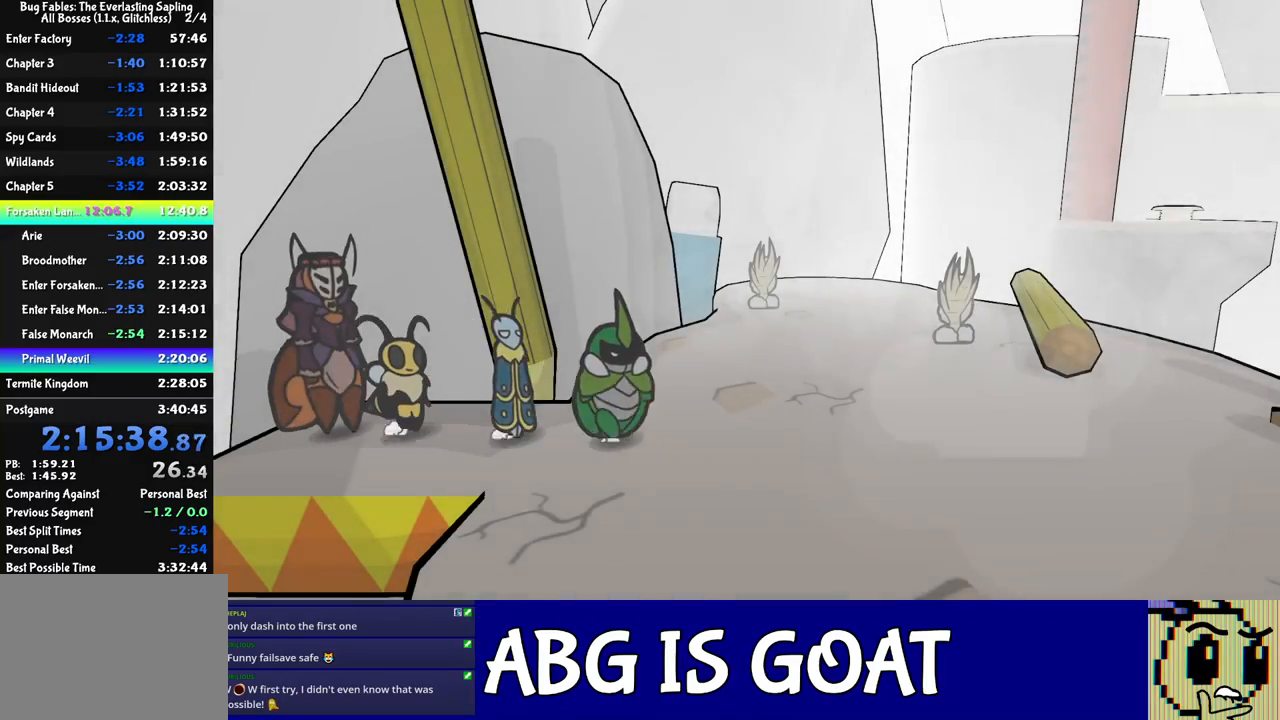
Gameplay with a controller (Xbox layout); each line is a JSON object with the inputs held at the frame after it. "events" lists button and stick changes between this image and that frame as [ms after this image, input, new state], when the widget could be followed in between. Not read: L1 L2 L3 R1 R2 R3 right_stick.
{"buttons": [], "left_stick": "up-right", "events": [[33, "B", "down"], [100, "B", "up"], [150, "B", "down"], [200, "B", "up"]]}
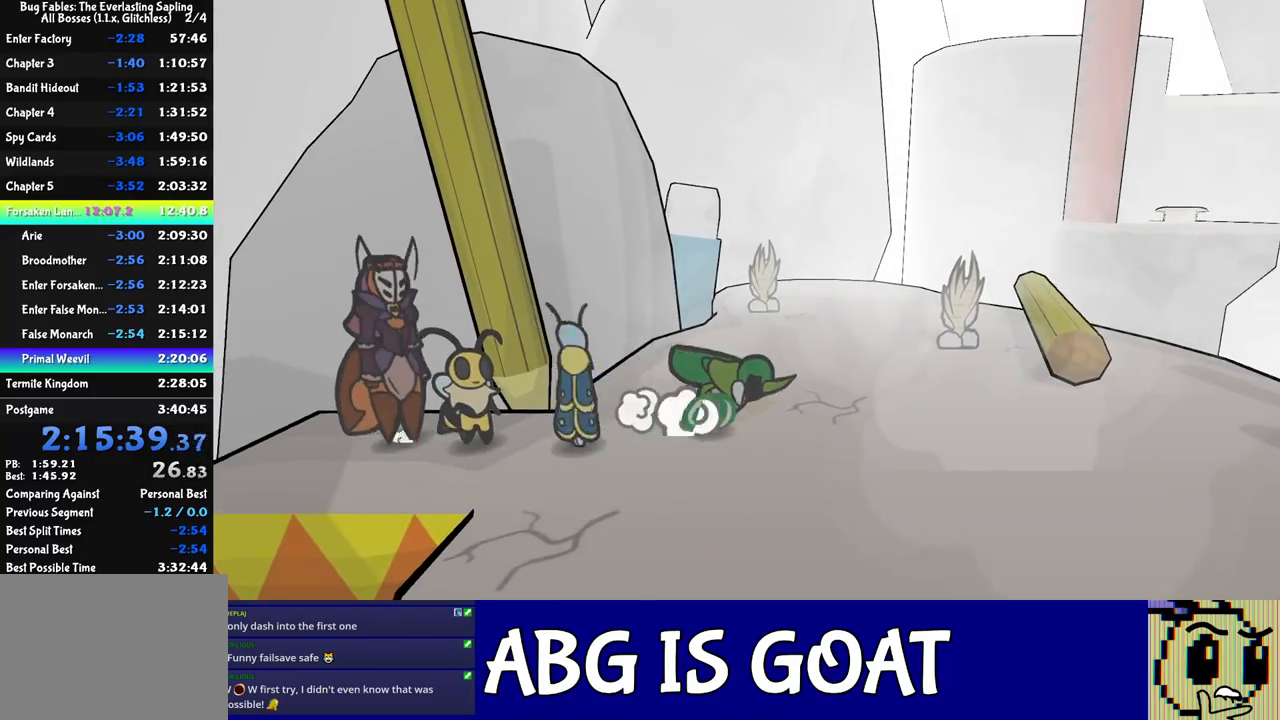
{"buttons": [], "left_stick": "up-right", "events": []}
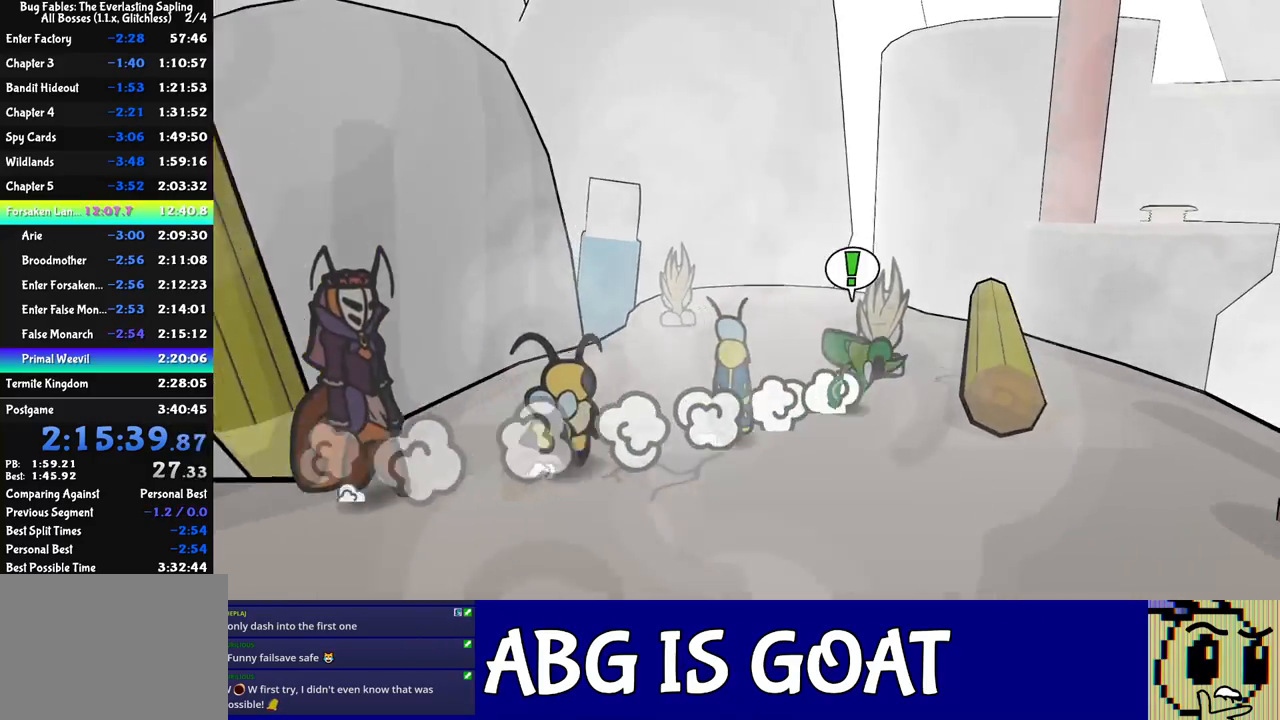
{"buttons": [], "left_stick": "up-right", "events": [[83, "A", "down"], [133, "A", "up"], [183, "A", "down"], [233, "A", "up"], [400, "X", "down"], [433, "X", "up"]]}
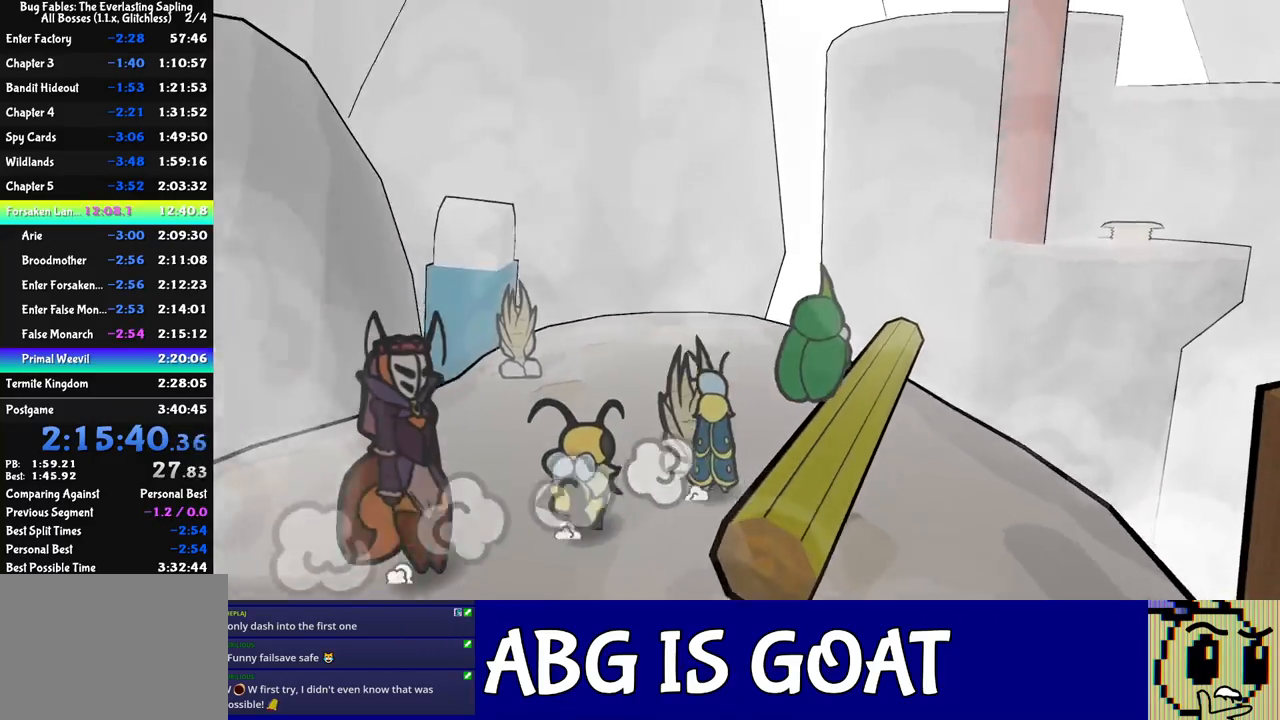
{"buttons": [], "left_stick": "up-right", "events": [[167, "X", "down"], [250, "X", "up"]]}
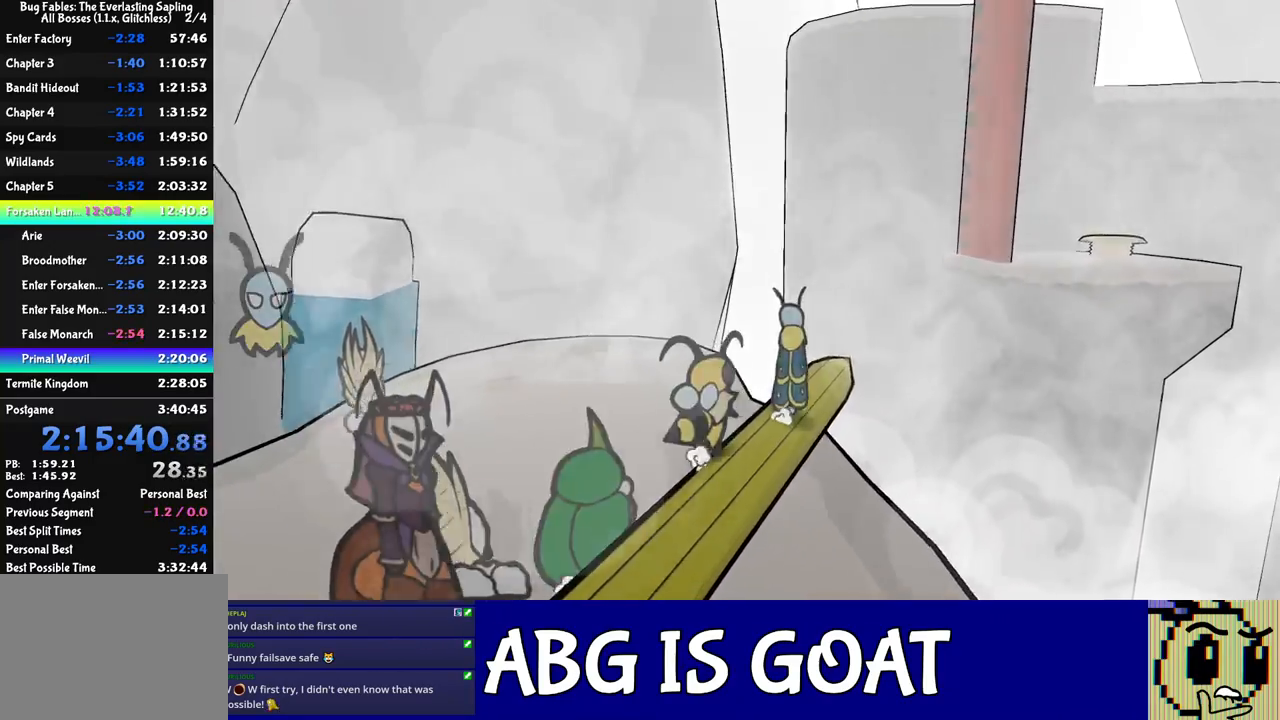
{"buttons": [], "left_stick": "center", "events": [[17, "X", "down"], [83, "X", "up"], [400, "left_stick", "center"]]}
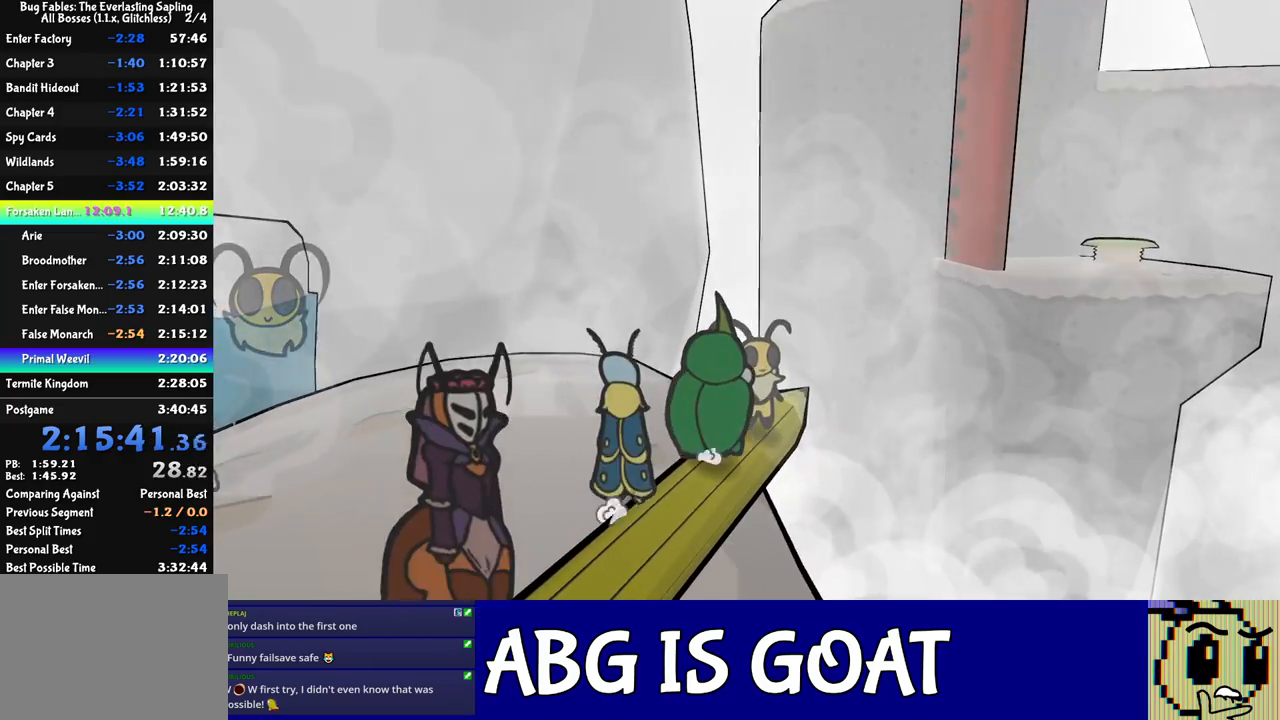
{"buttons": ["A", "B"], "left_stick": "up-right", "events": [[67, "B", "down"], [300, "A", "down"], [333, "left_stick", "up-right"]]}
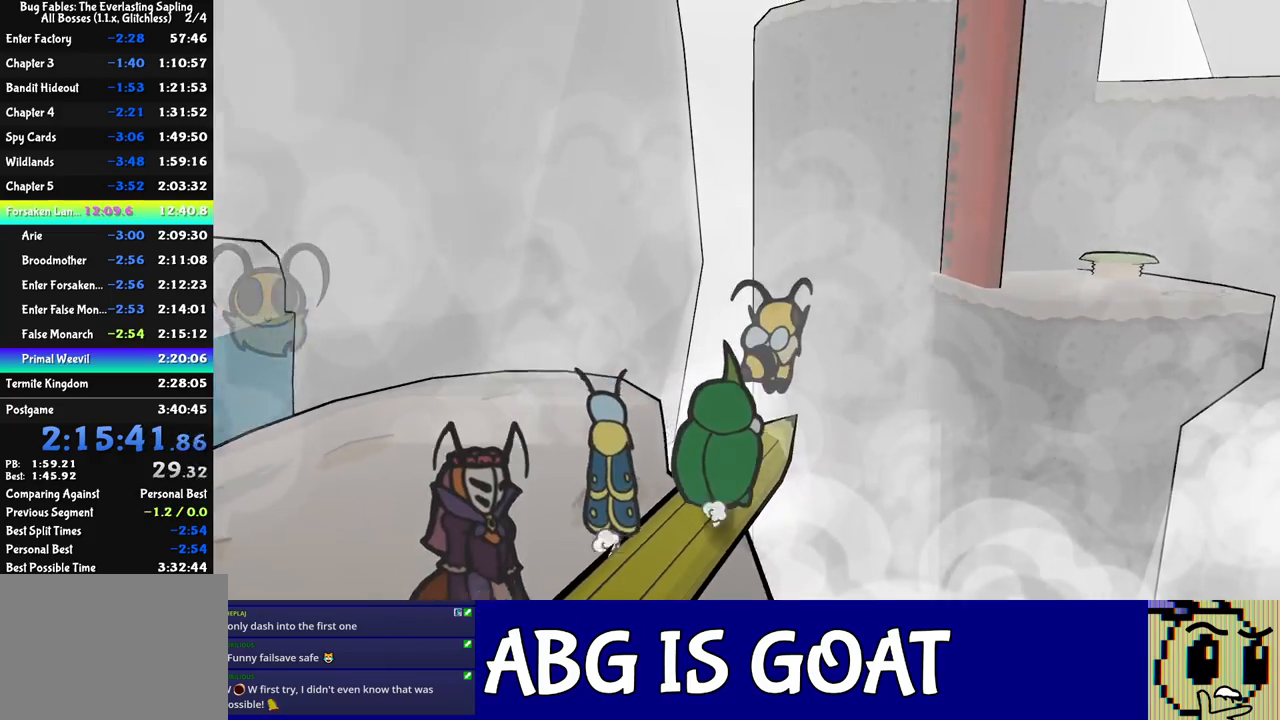
{"buttons": ["A"], "left_stick": "down-left", "events": [[250, "left_stick", "up-left"], [350, "left_stick", "down-left"], [383, "A", "up"], [383, "B", "up"], [483, "A", "down"]]}
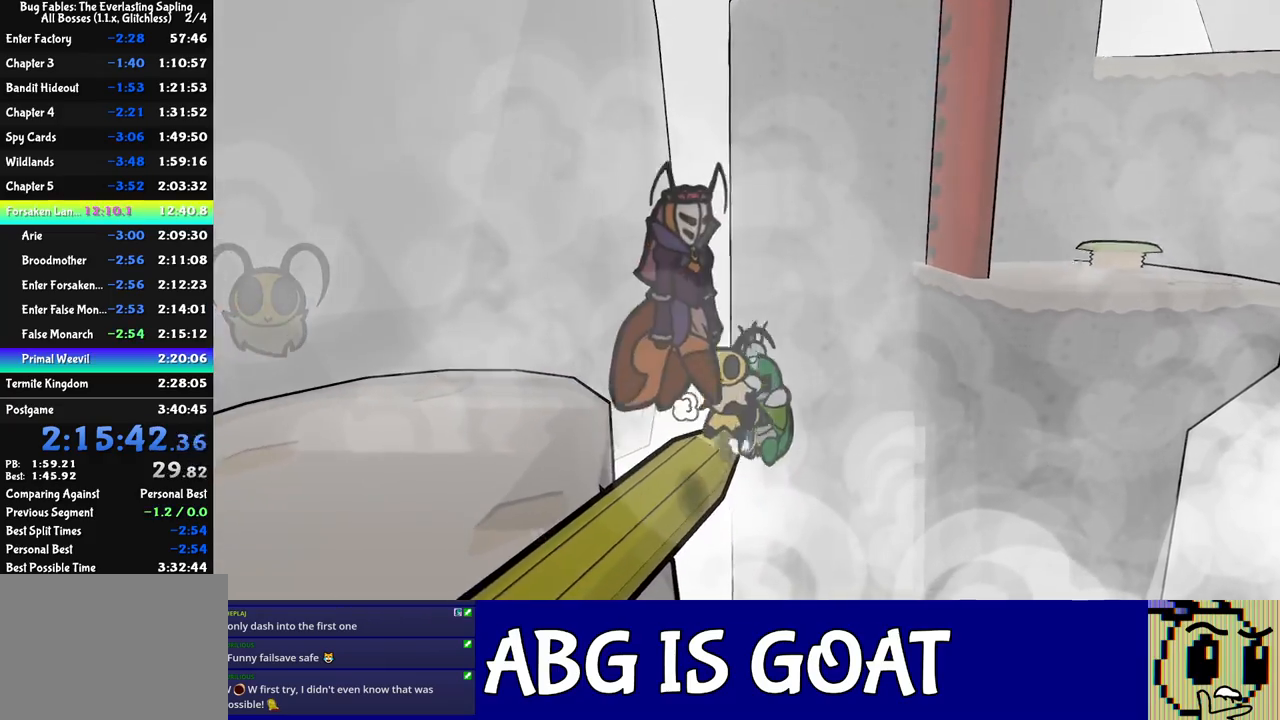
{"buttons": [], "left_stick": "center", "events": [[133, "A", "up"], [283, "left_stick", "center"]]}
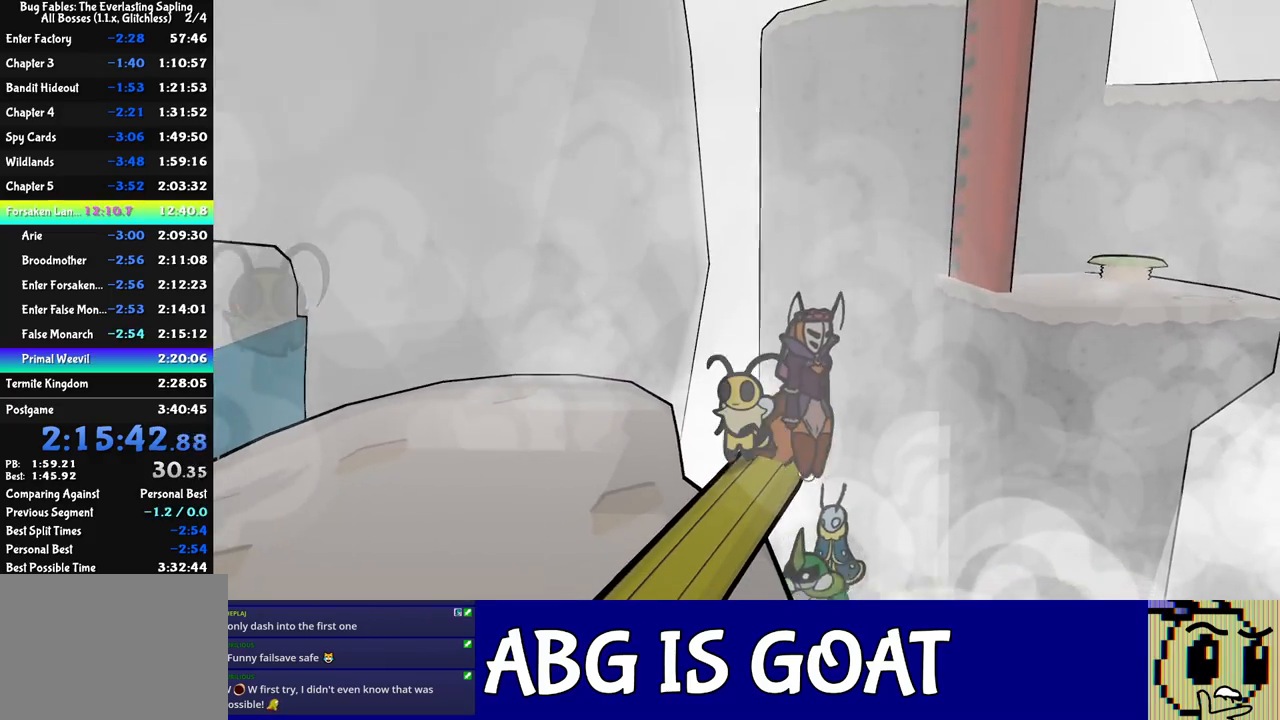
{"buttons": ["A", "B"], "left_stick": "right", "events": [[83, "B", "down"], [317, "A", "down"], [400, "left_stick", "right"]]}
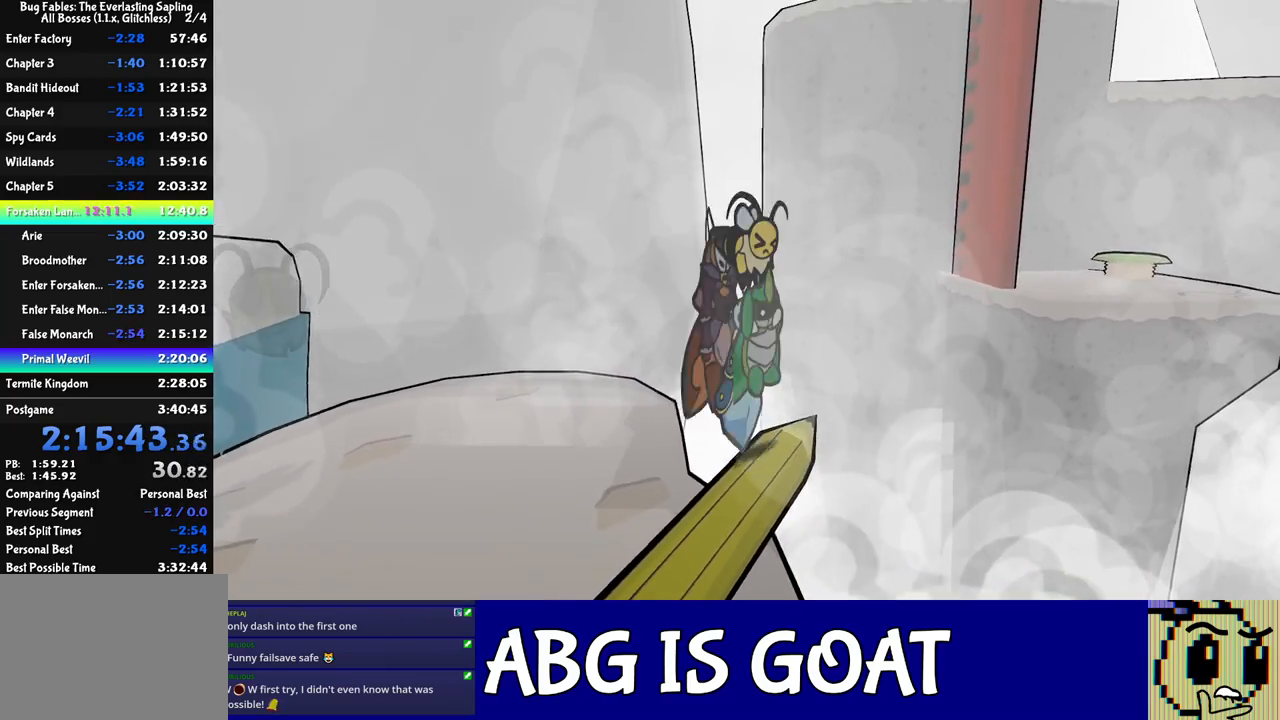
{"buttons": ["A", "B"], "left_stick": "up-right", "events": [[17, "left_stick", "up-right"]]}
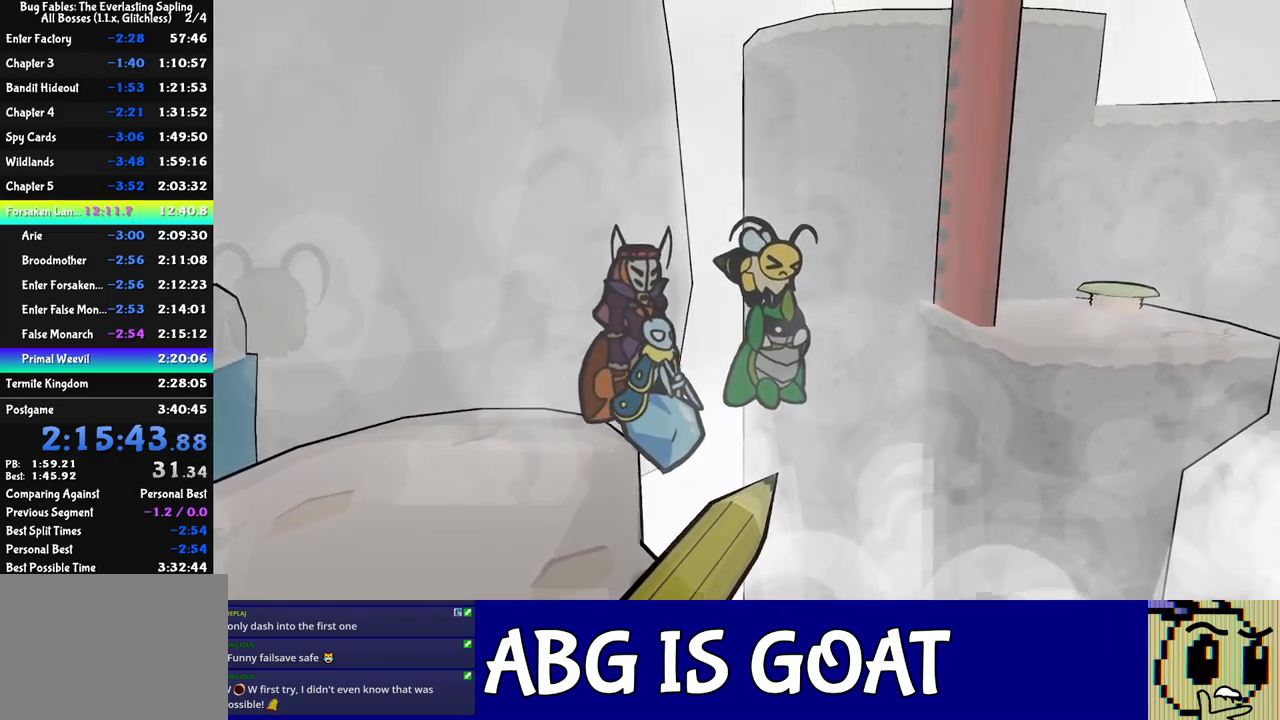
{"buttons": ["A", "B"], "left_stick": "up-right", "events": []}
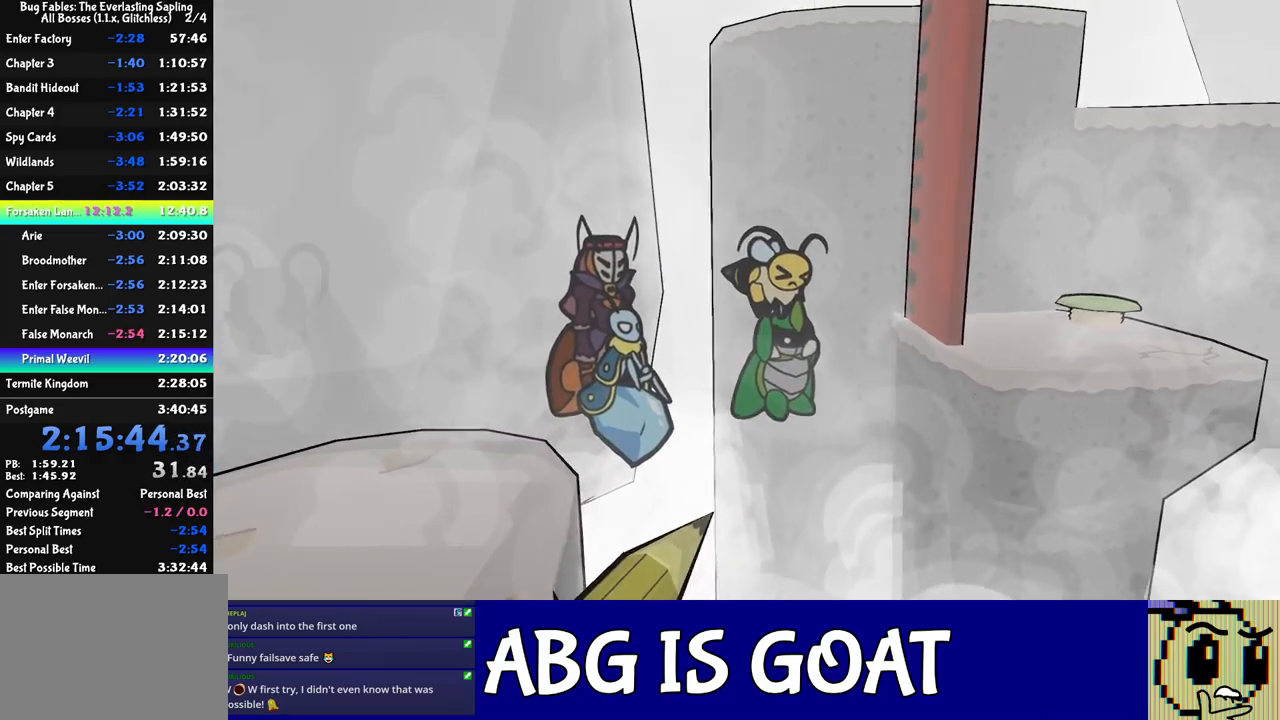
{"buttons": ["A", "B"], "left_stick": "up-right", "events": []}
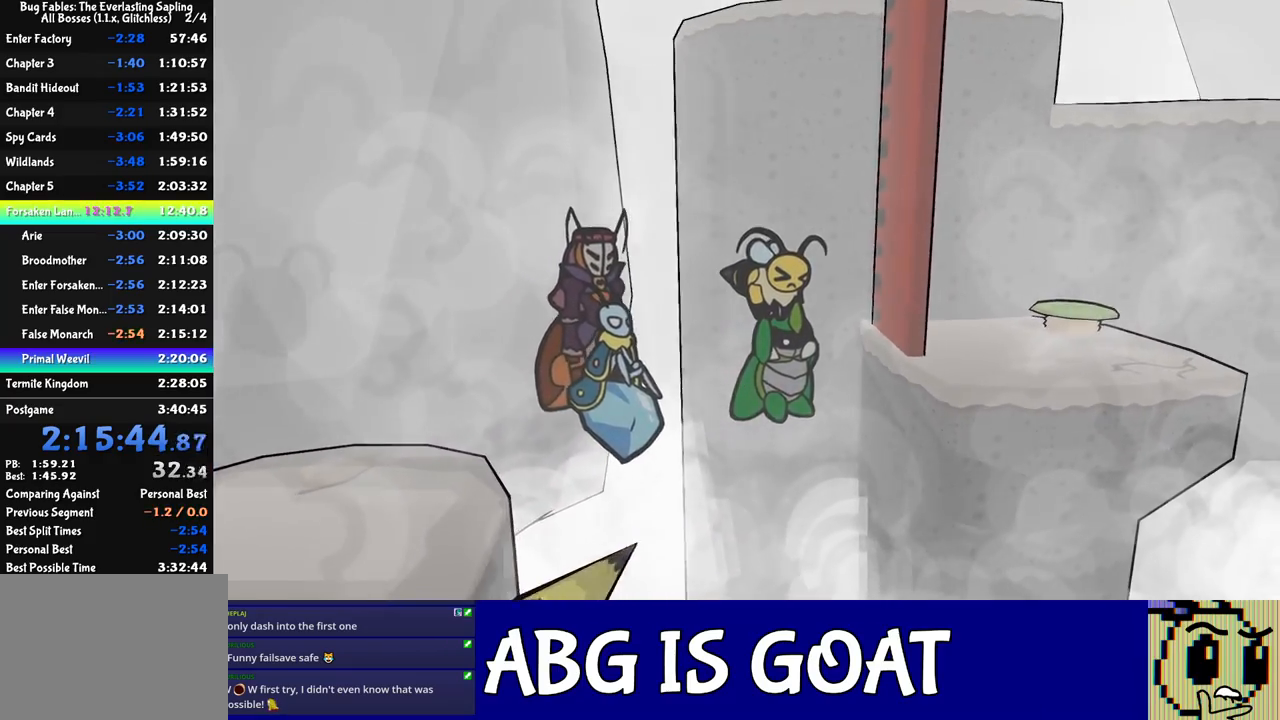
{"buttons": ["A", "B"], "left_stick": "up-right", "events": []}
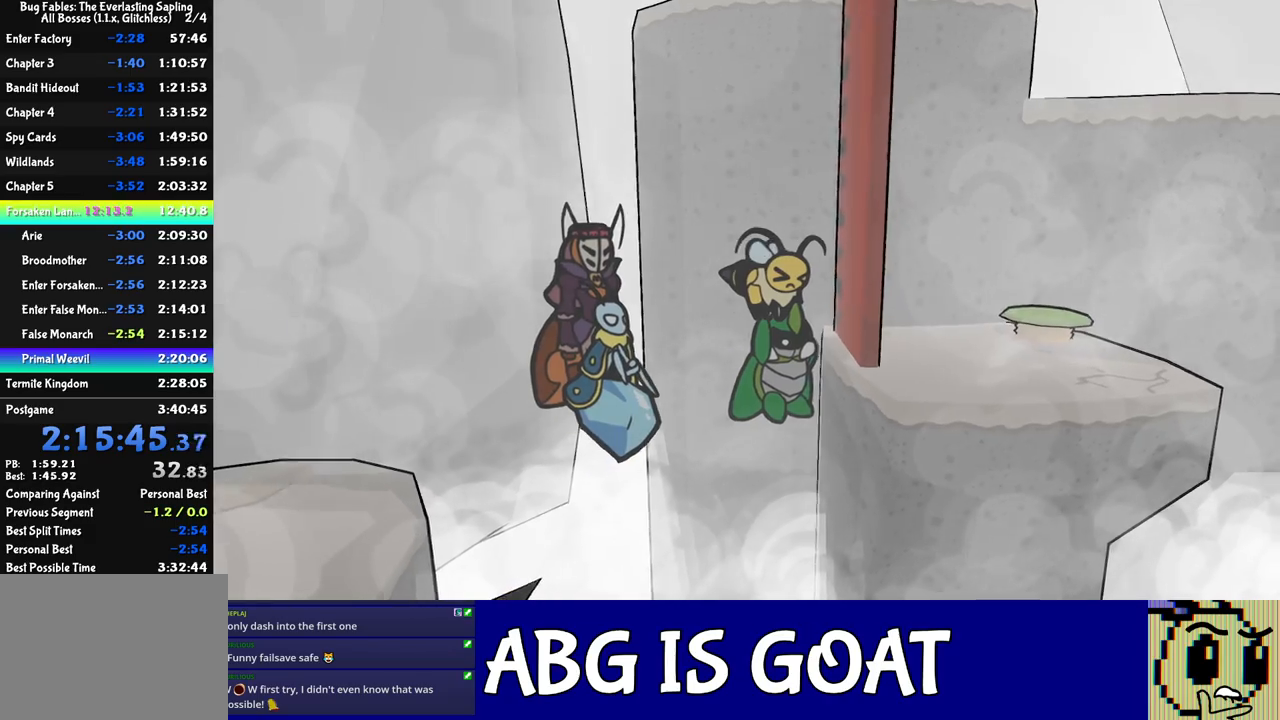
{"buttons": ["A", "B"], "left_stick": "up-right", "events": []}
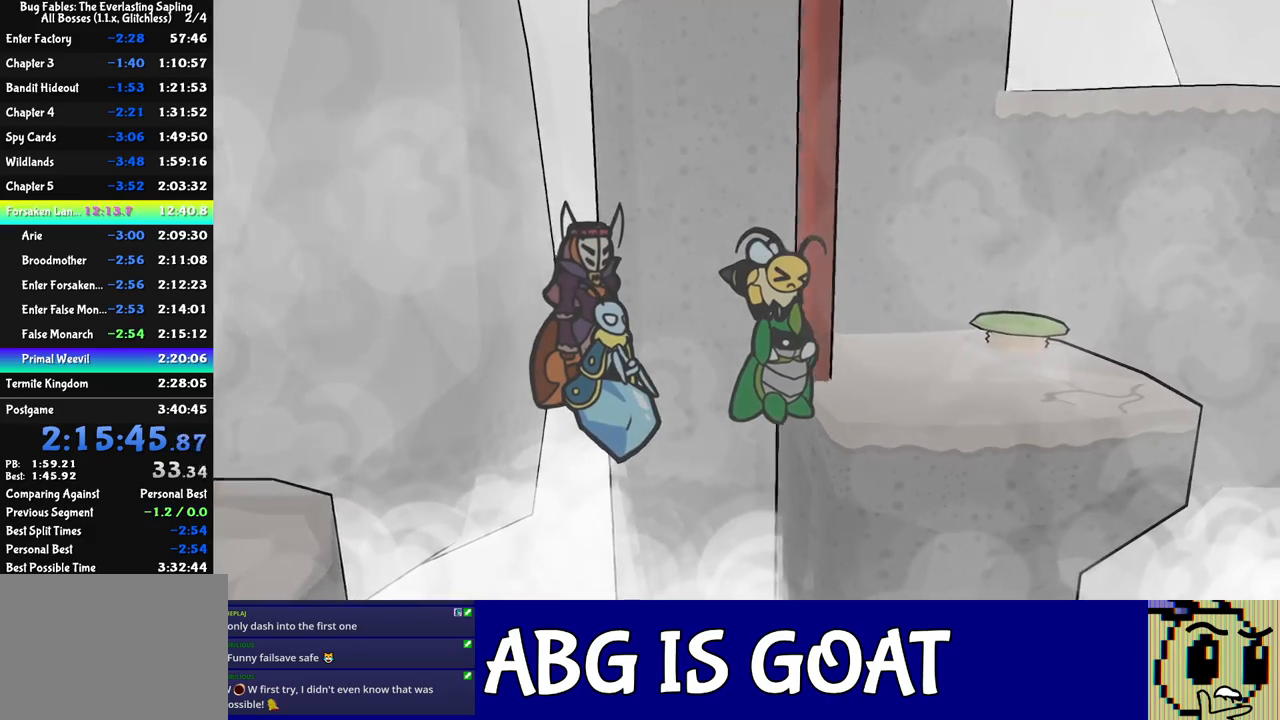
{"buttons": ["A", "B"], "left_stick": "up-right", "events": []}
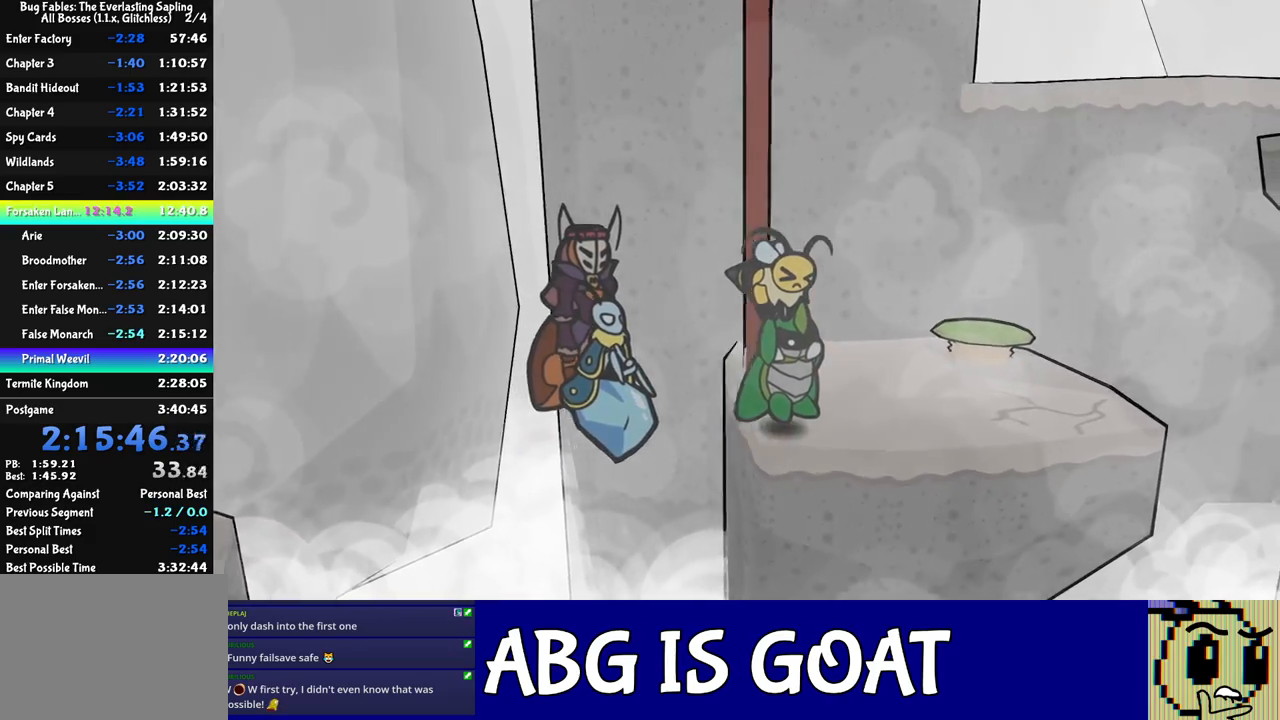
{"buttons": [], "left_stick": "up-right", "events": [[17, "A", "up"], [33, "B", "up"], [233, "X", "down"], [283, "X", "up"]]}
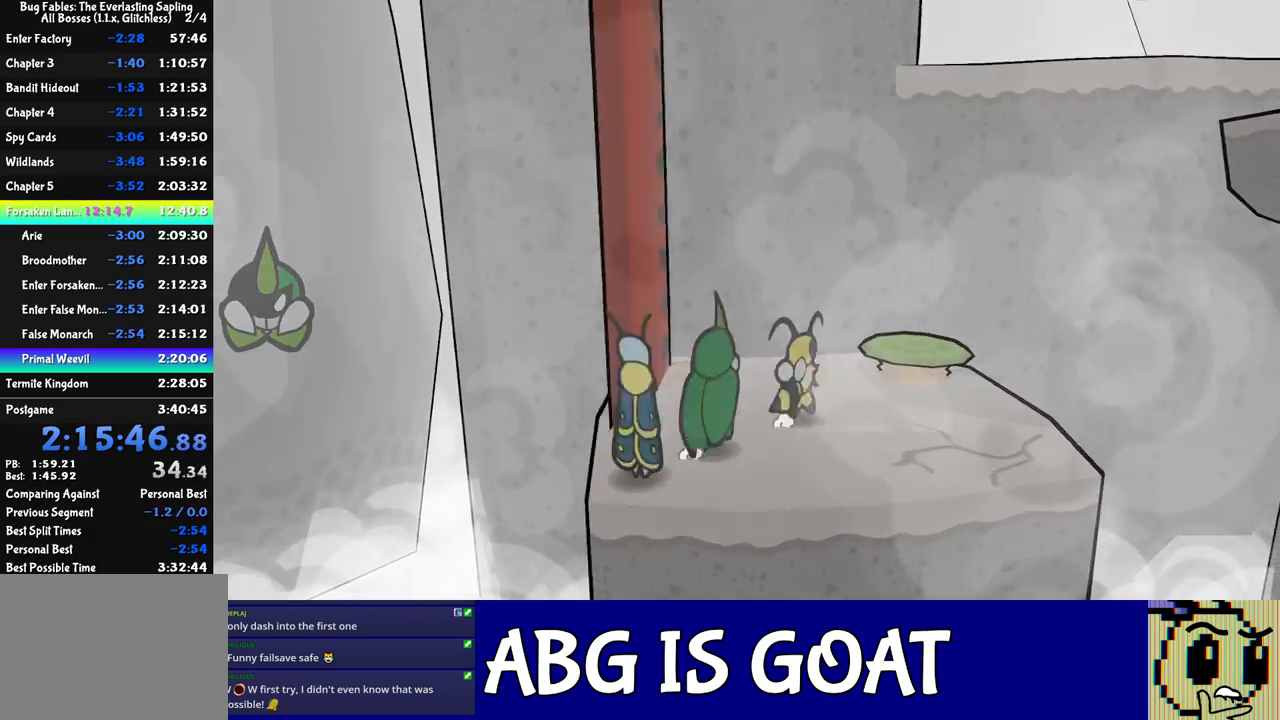
{"buttons": [], "left_stick": "up-right", "events": [[67, "A", "down"], [167, "A", "up"]]}
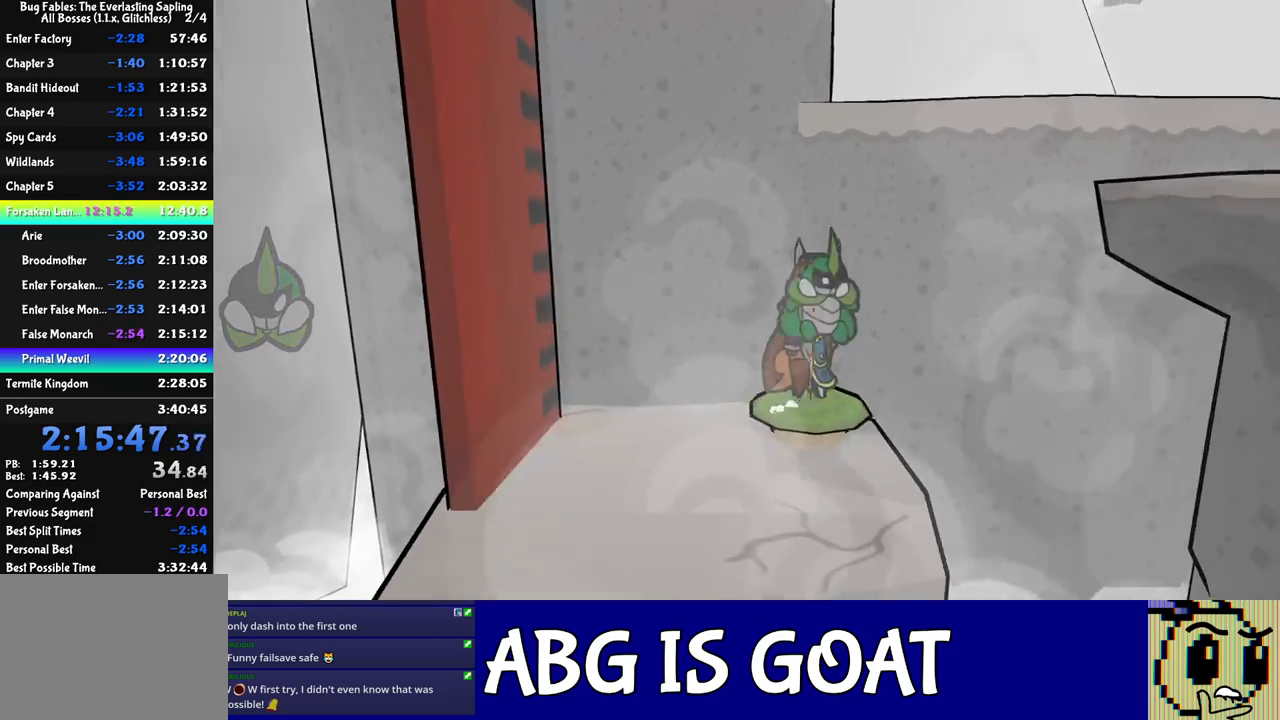
{"buttons": [], "left_stick": "down-right", "events": [[33, "left_stick", "right"], [267, "left_stick", "center"], [500, "left_stick", "down-right"]]}
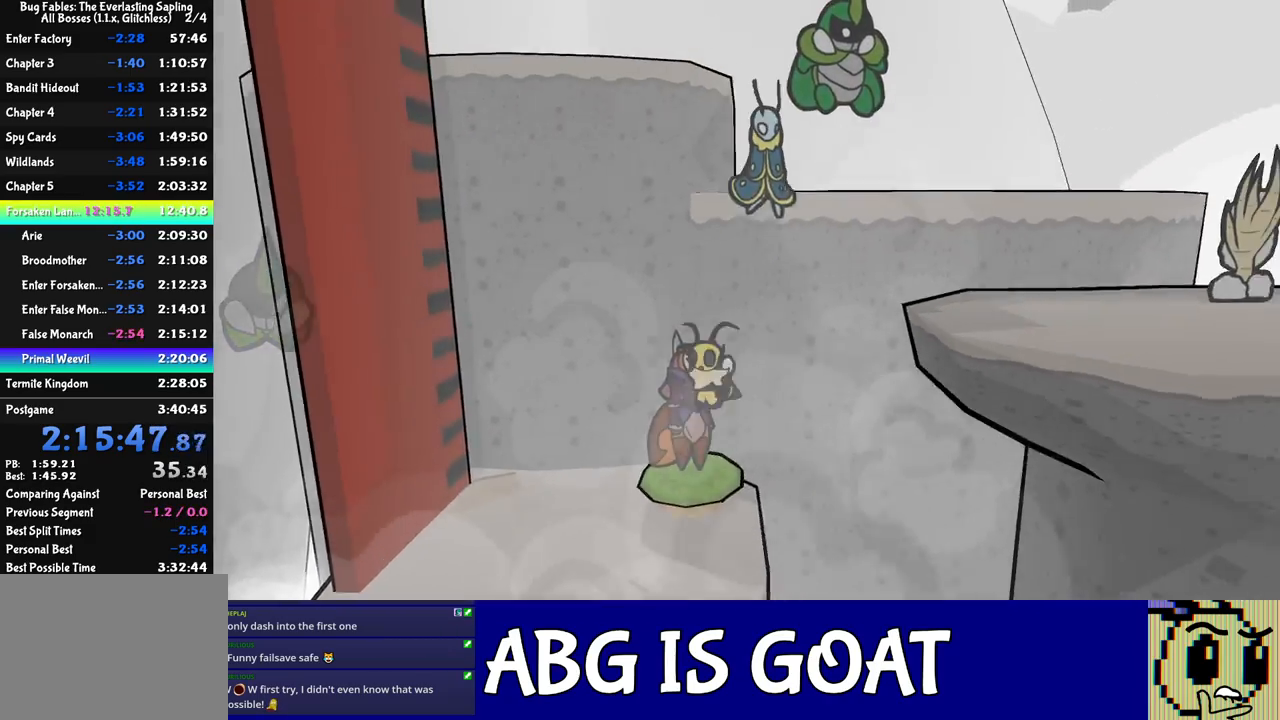
{"buttons": [], "left_stick": "down-right", "events": []}
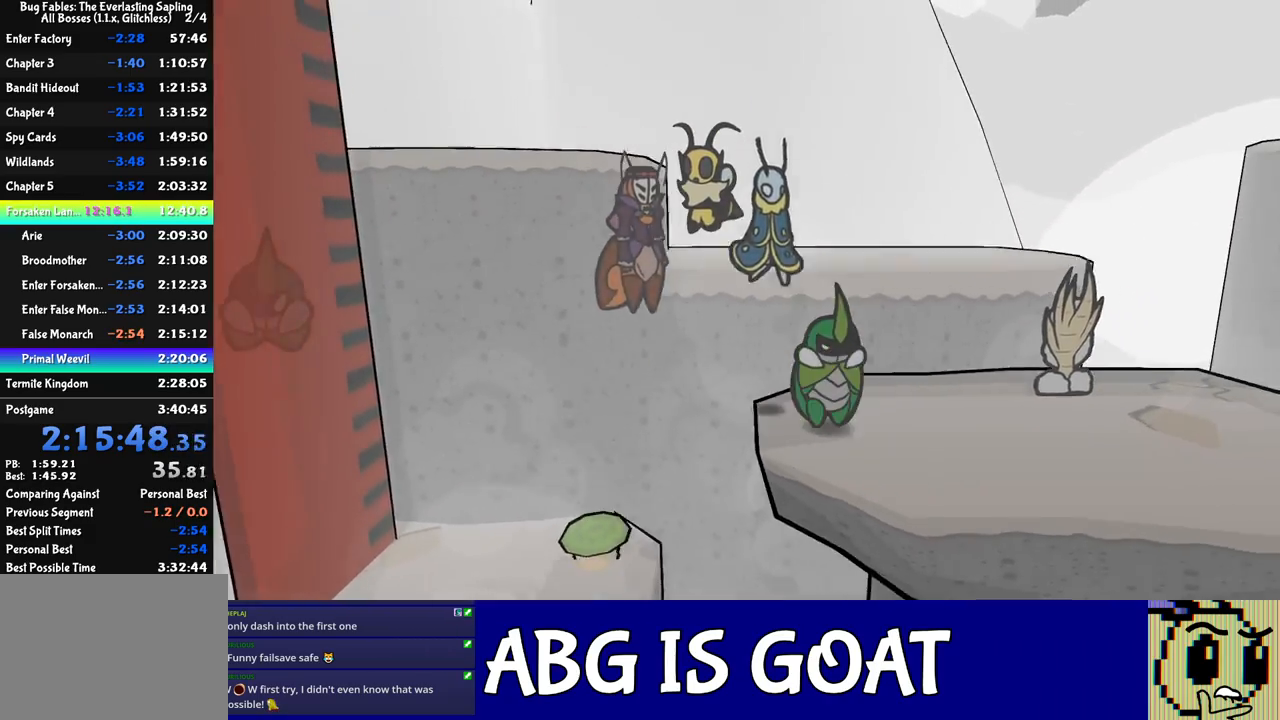
{"buttons": [], "left_stick": "down-right", "events": [[33, "B", "down"], [117, "B", "up"], [183, "B", "down"], [250, "B", "up"], [317, "B", "down"], [350, "B", "up"], [433, "B", "down"], [483, "B", "up"]]}
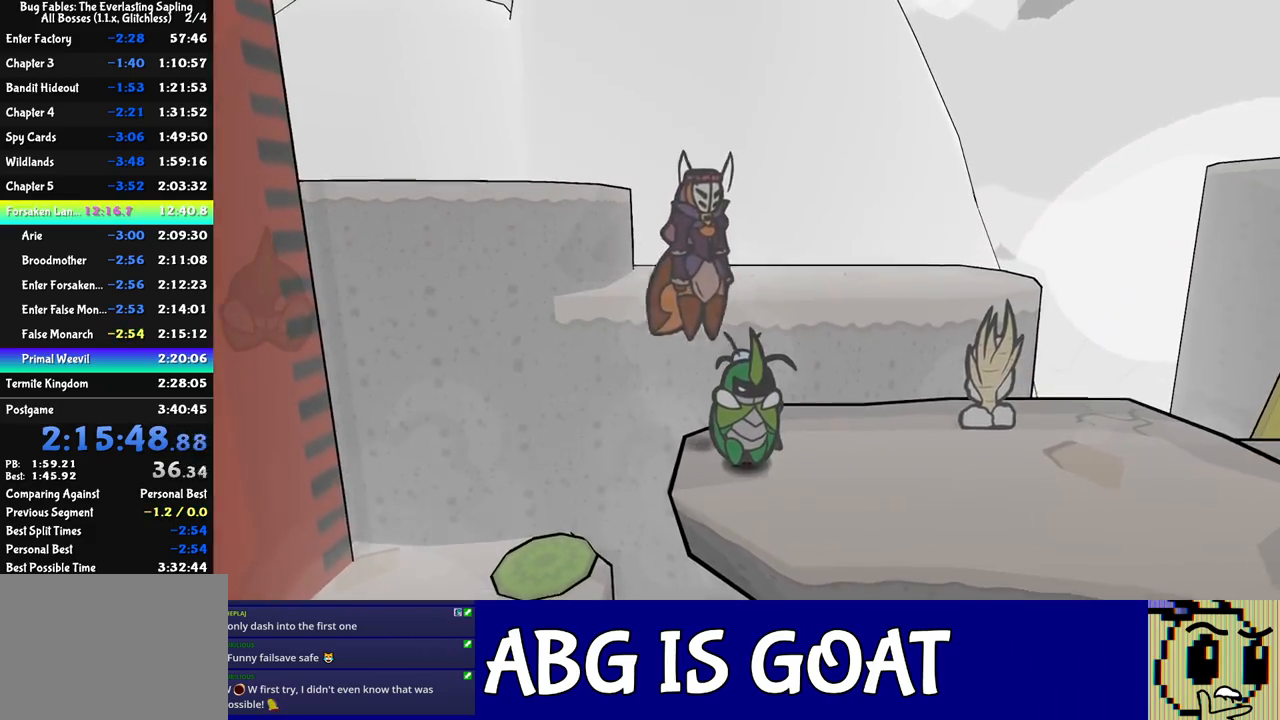
{"buttons": [], "left_stick": "down-right", "events": [[50, "B", "down"], [117, "B", "up"], [167, "B", "down"], [233, "B", "up"], [300, "B", "down"], [350, "B", "up"], [400, "B", "down"], [450, "B", "up"]]}
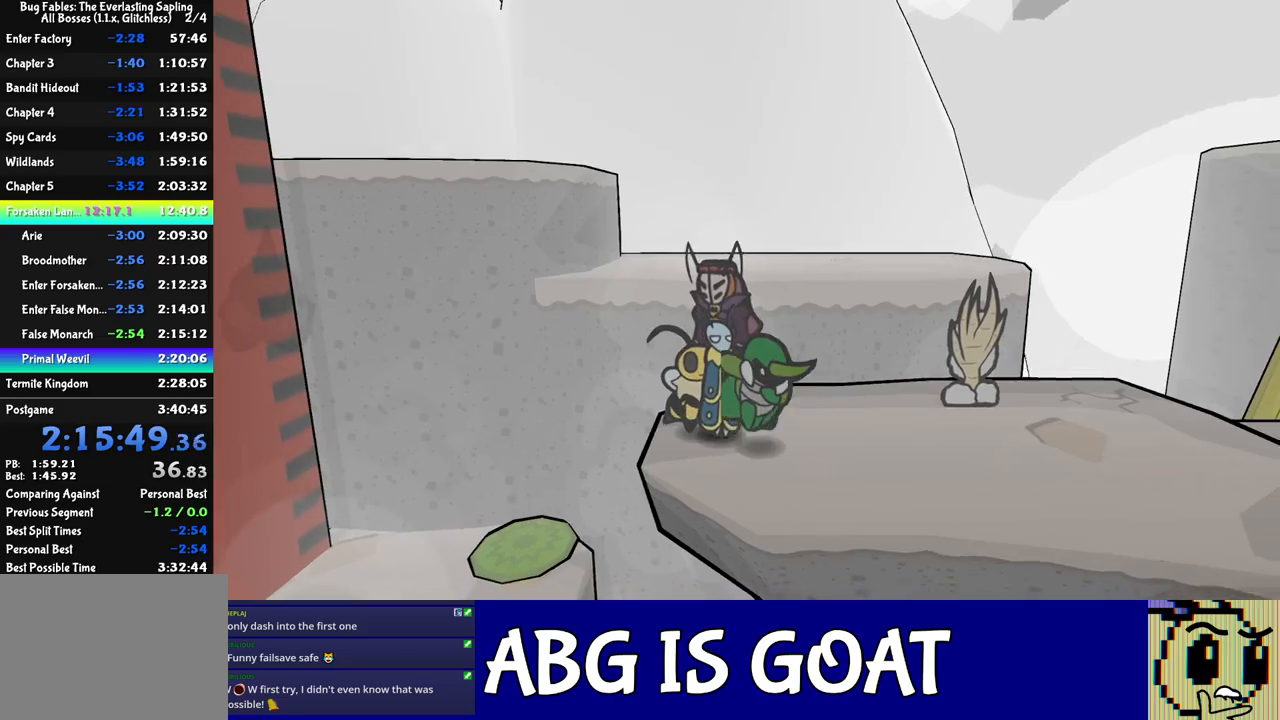
{"buttons": [], "left_stick": "down-right", "events": [[17, "B", "down"], [67, "B", "up"]]}
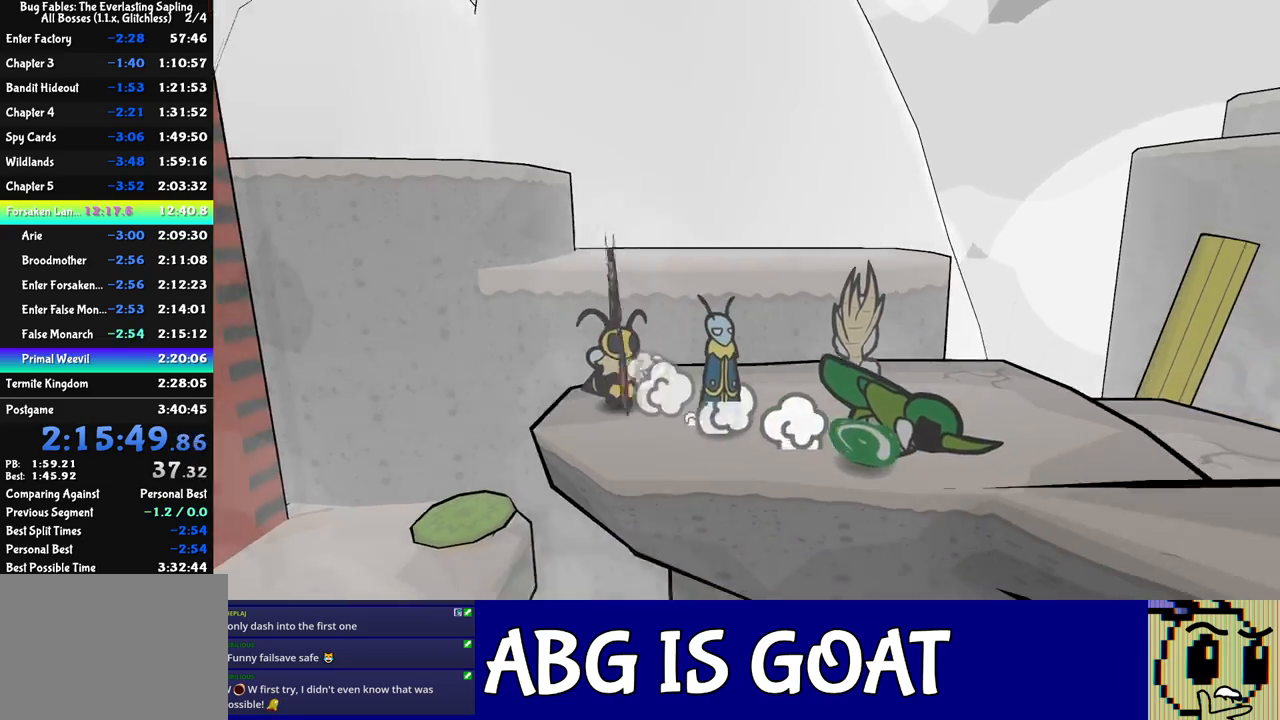
{"buttons": [], "left_stick": "down-right", "events": []}
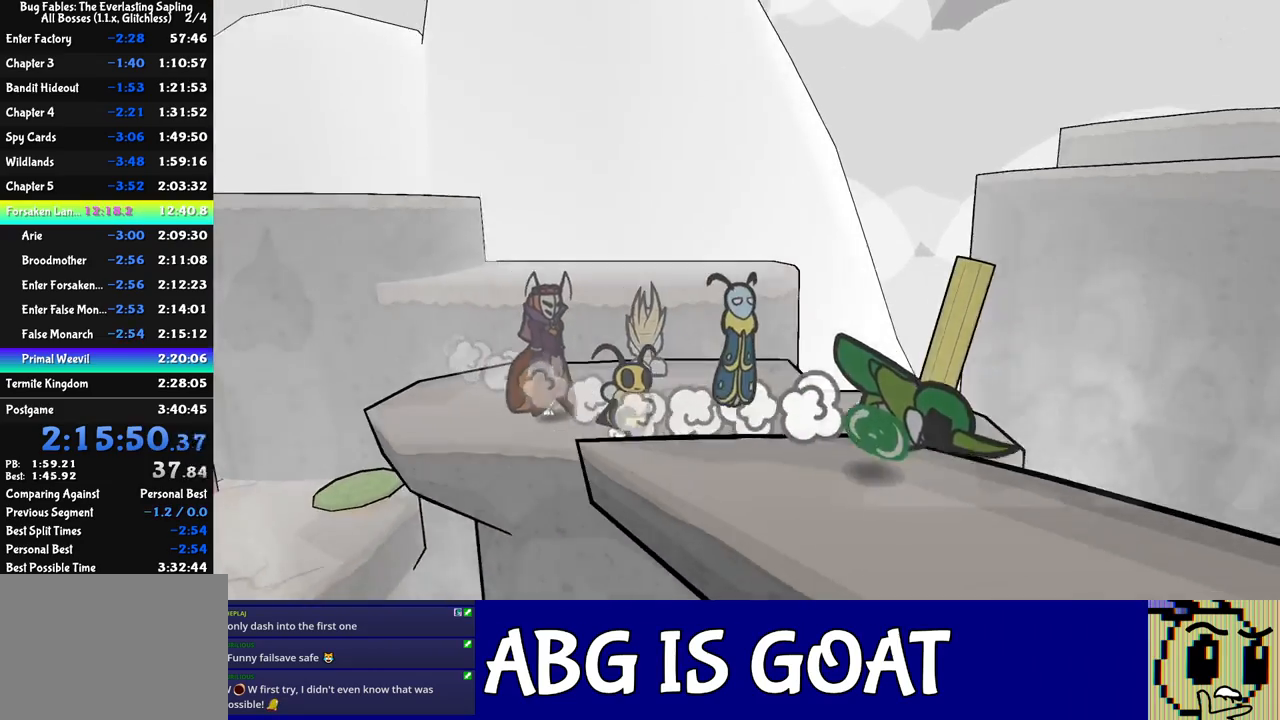
{"buttons": [], "left_stick": "down-right", "events": [[83, "left_stick", "right"], [300, "left_stick", "down-right"]]}
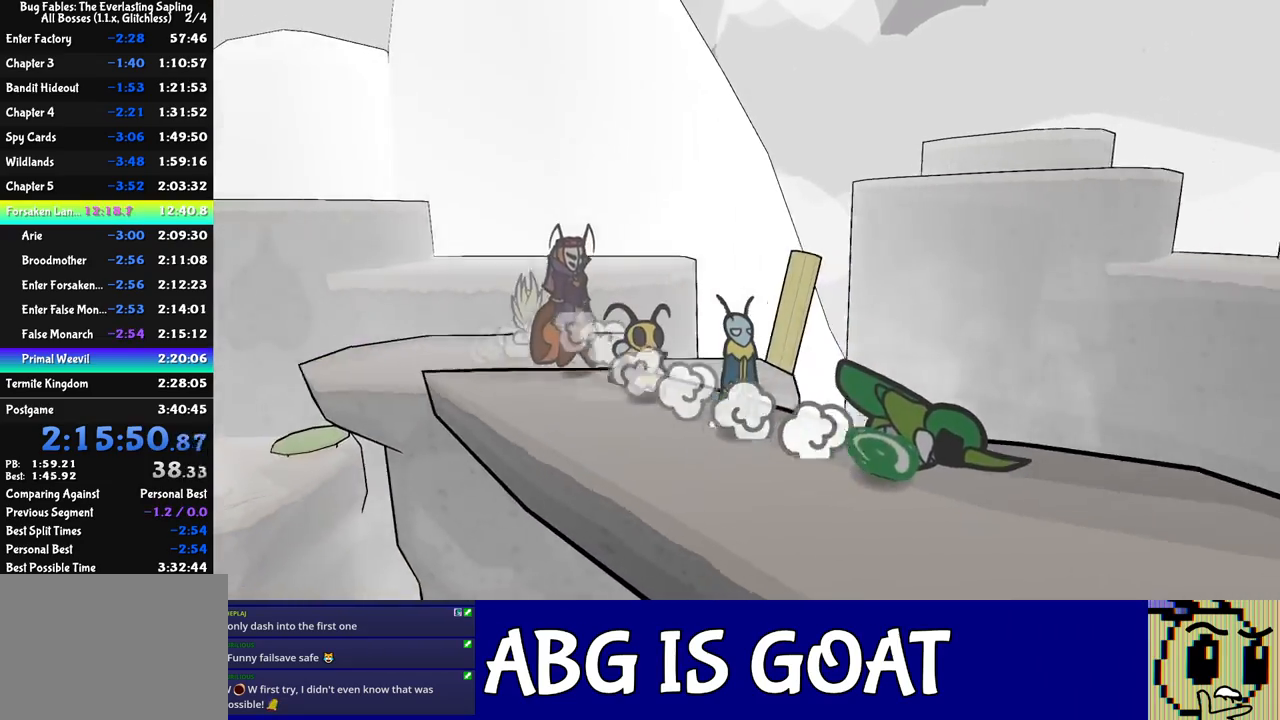
{"buttons": [], "left_stick": "right", "events": [[33, "left_stick", "right"]]}
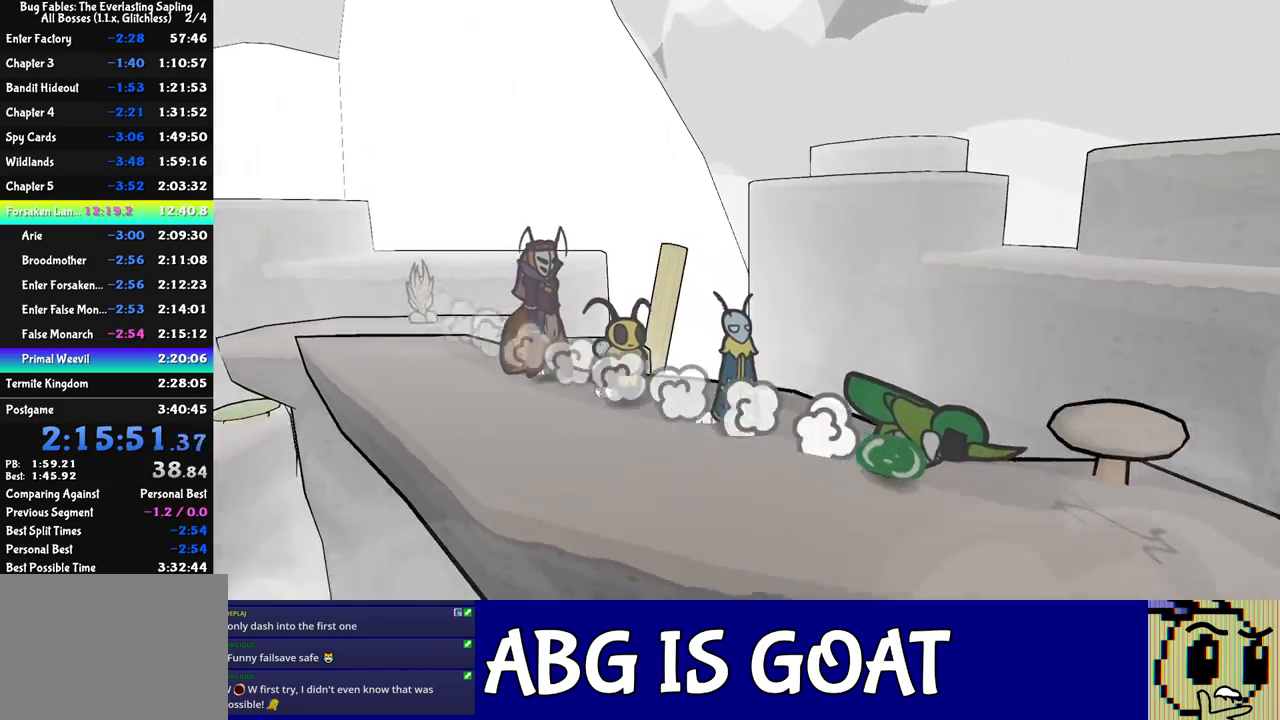
{"buttons": [], "left_stick": "right", "events": []}
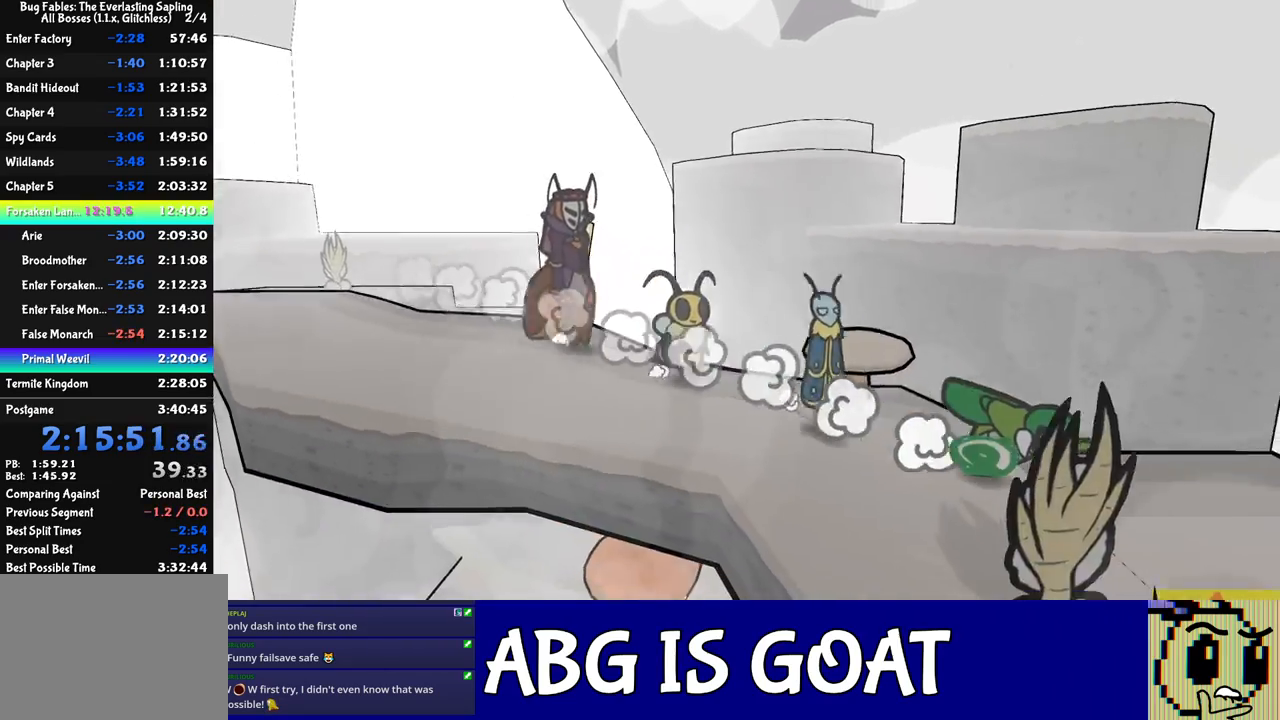
{"buttons": [], "left_stick": "center", "events": [[317, "left_stick", "center"]]}
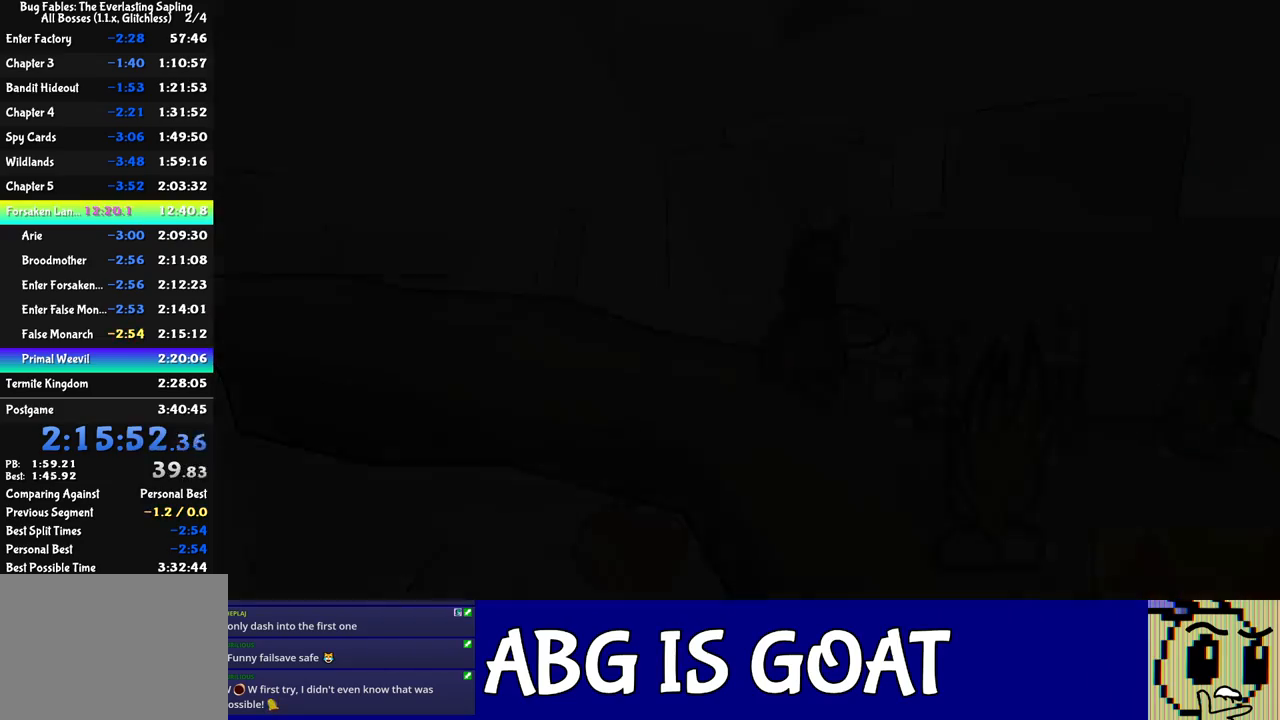
{"buttons": [], "left_stick": "down-right", "events": [[117, "left_stick", "down-right"]]}
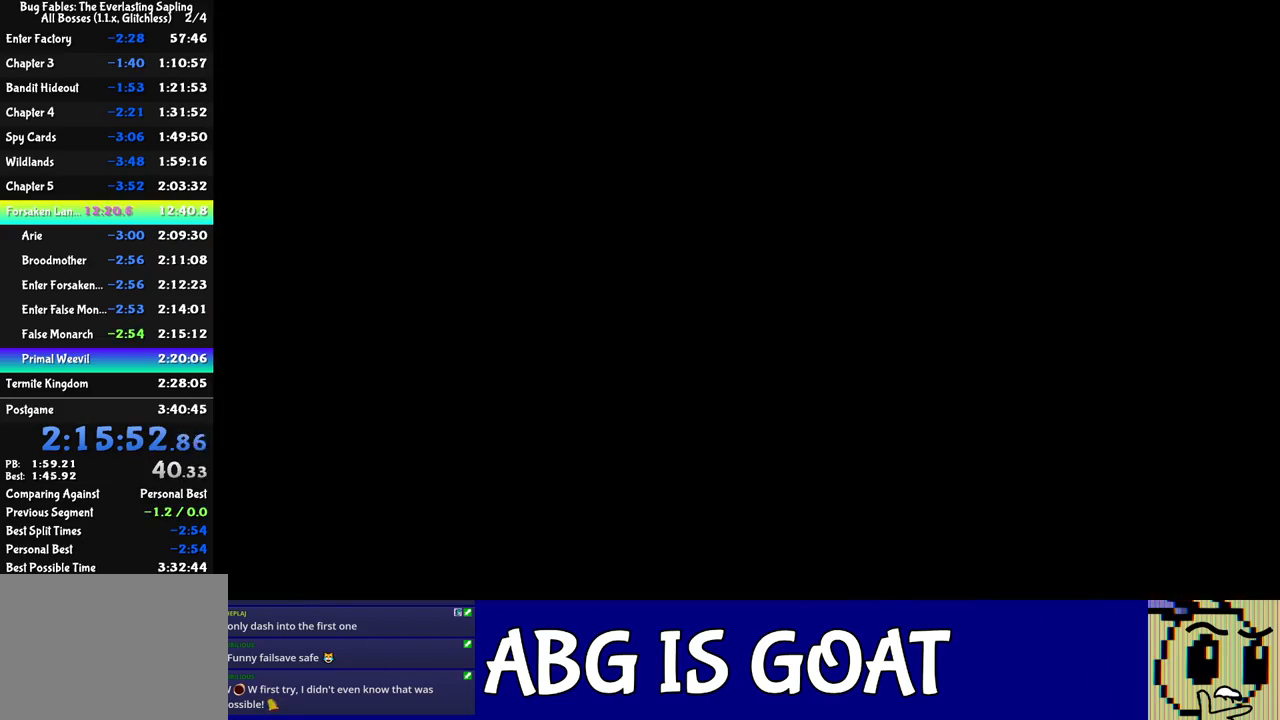
{"buttons": [], "left_stick": "down-right", "events": [[50, "B", "down"], [117, "B", "up"], [183, "B", "down"], [233, "B", "up"], [317, "B", "down"], [367, "B", "up"], [383, "B", "down"], [483, "B", "up"]]}
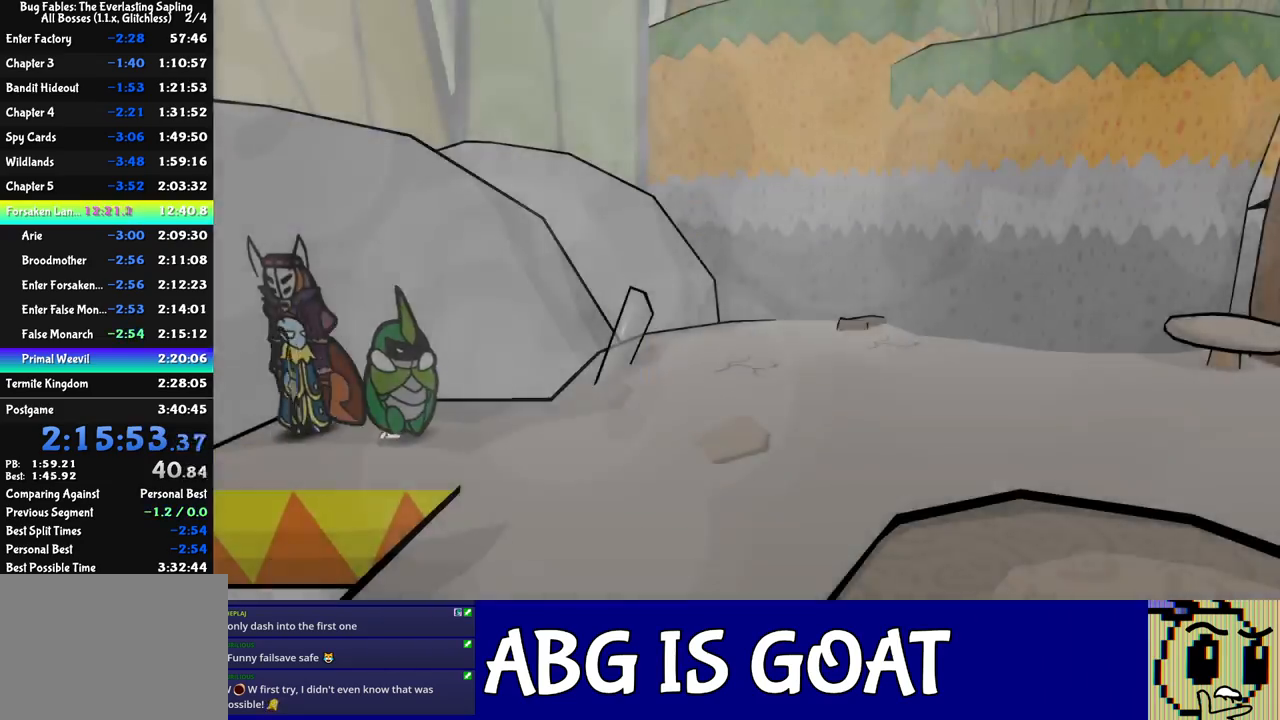
{"buttons": [], "left_stick": "down-right", "events": [[33, "B", "down"], [100, "B", "up"], [167, "B", "down"], [233, "B", "up"], [283, "B", "down"], [350, "B", "up"], [400, "B", "down"], [450, "B", "up"]]}